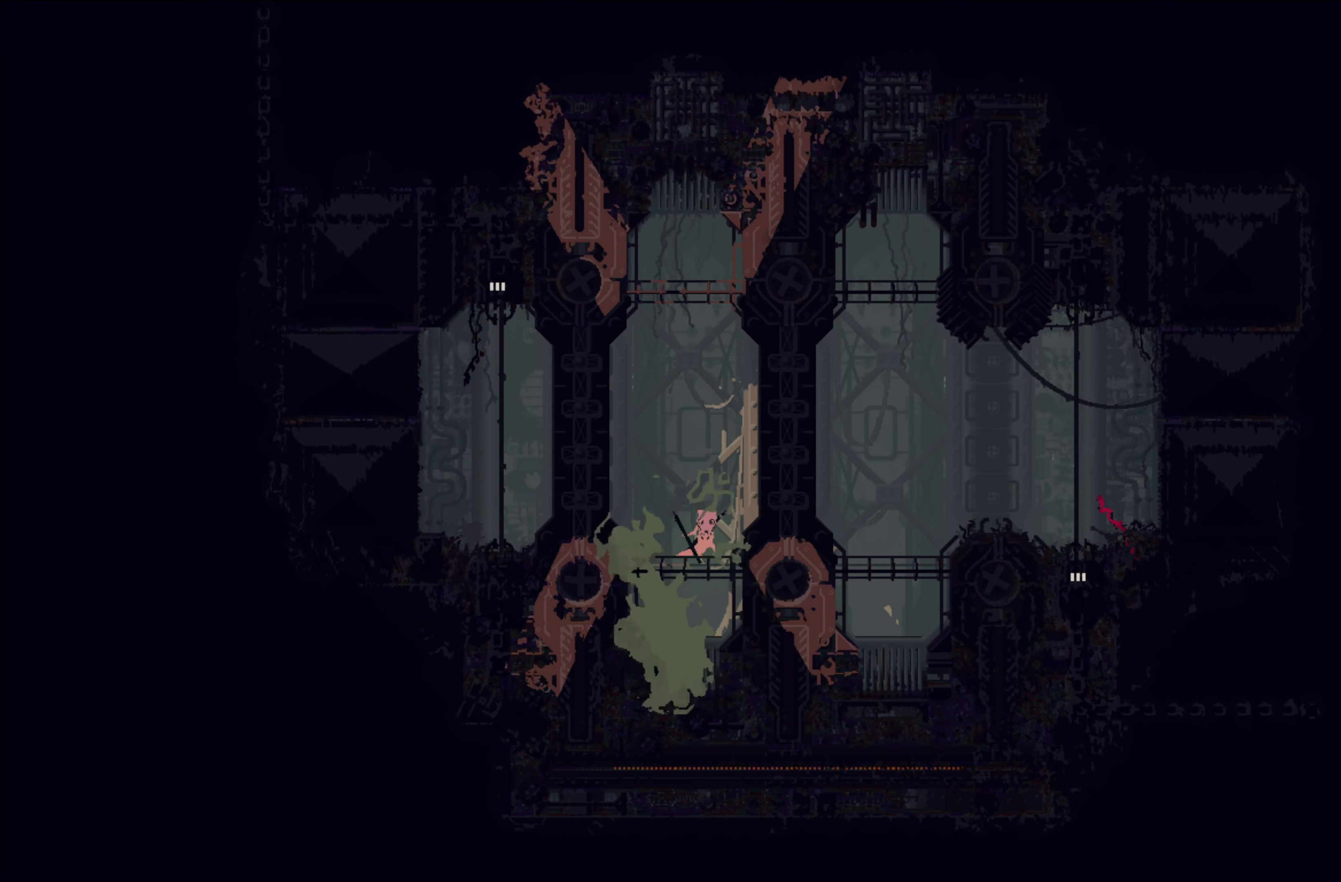
Gameplay with a controller (Xbox layout); each line is a JSON object with the inputs held at the frame after it. "events" lists button and stick changes between this image and that frame as [ms after this image, input, new state], when the widget could be followed in between. Not read: right_stick.
{"buttons": [], "left_stick": "left", "events": [[500, "left_stick", "left"]]}
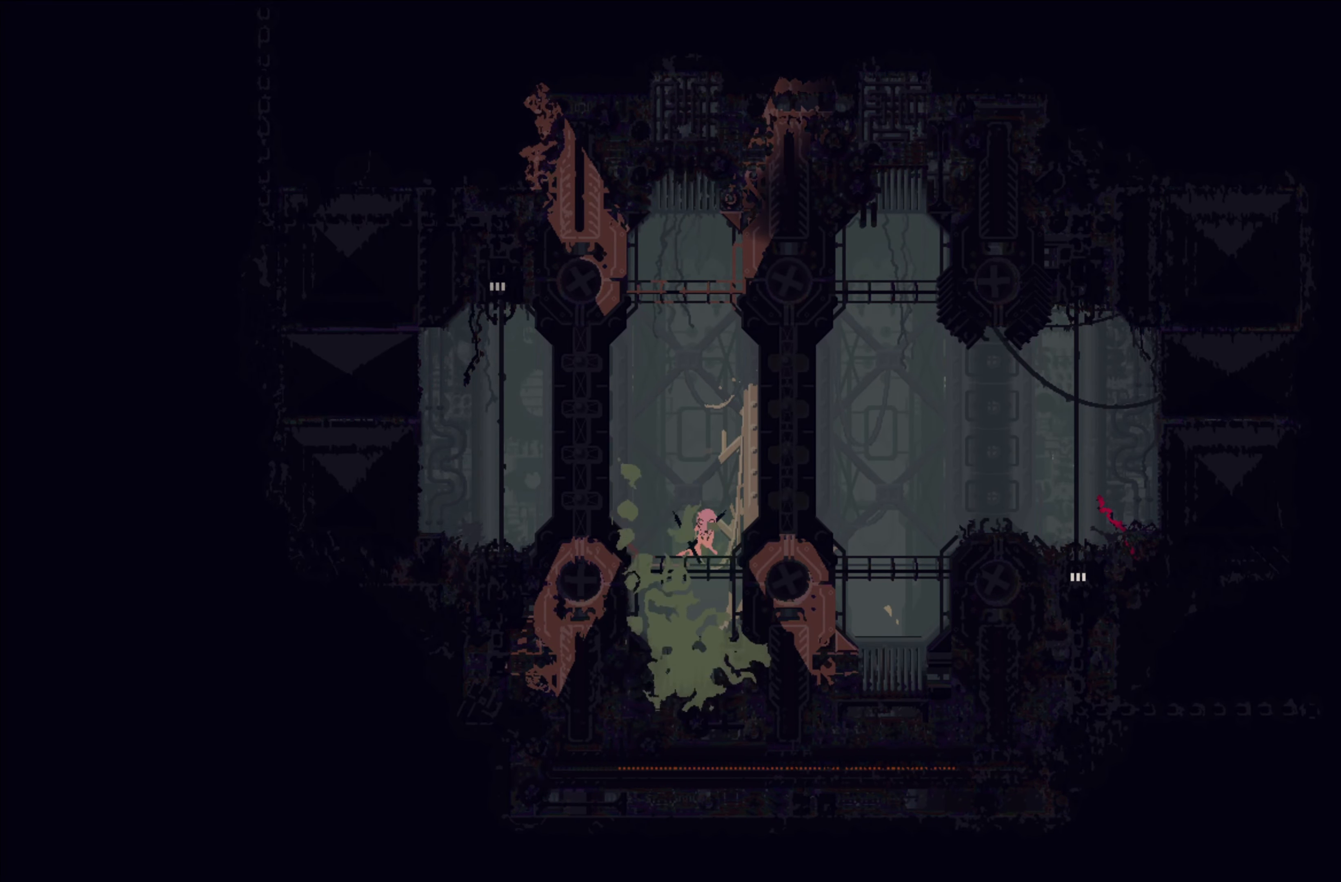
{"buttons": [], "left_stick": "center", "events": [[384, "left_stick", "center"]]}
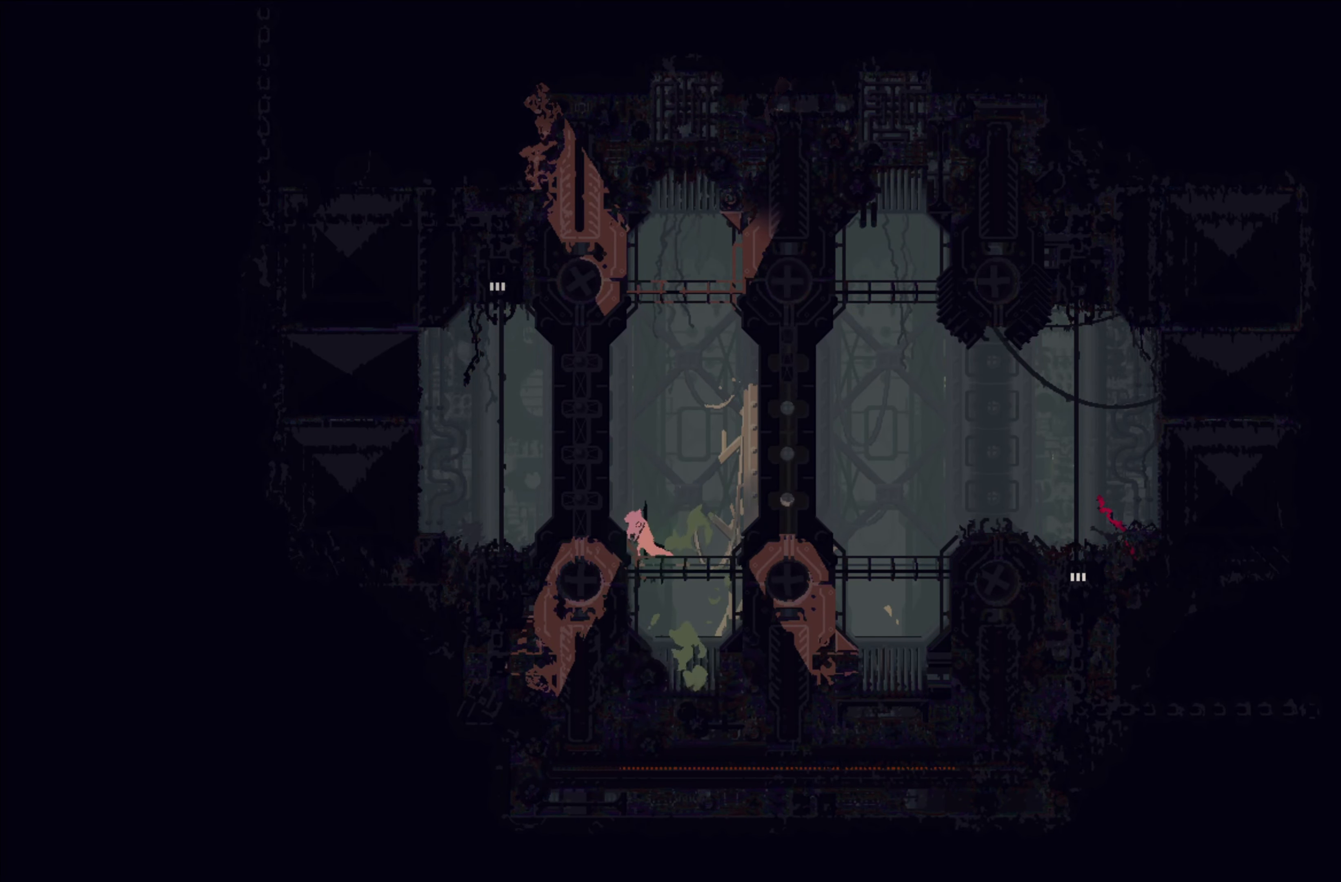
{"buttons": [], "left_stick": "right", "events": [[234, "left_stick", "right"]]}
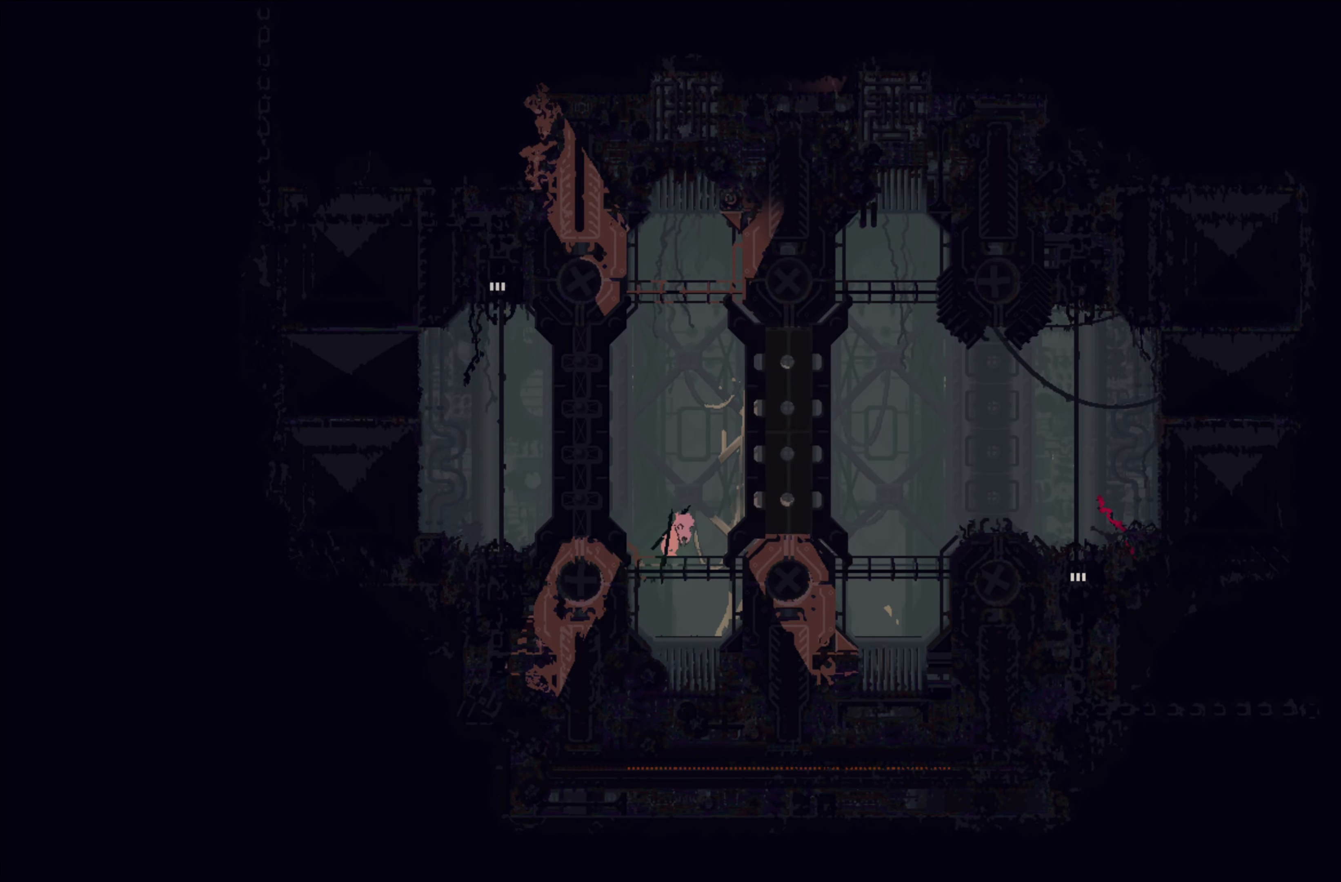
{"buttons": [], "left_stick": "center", "events": [[100, "left_stick", "center"]]}
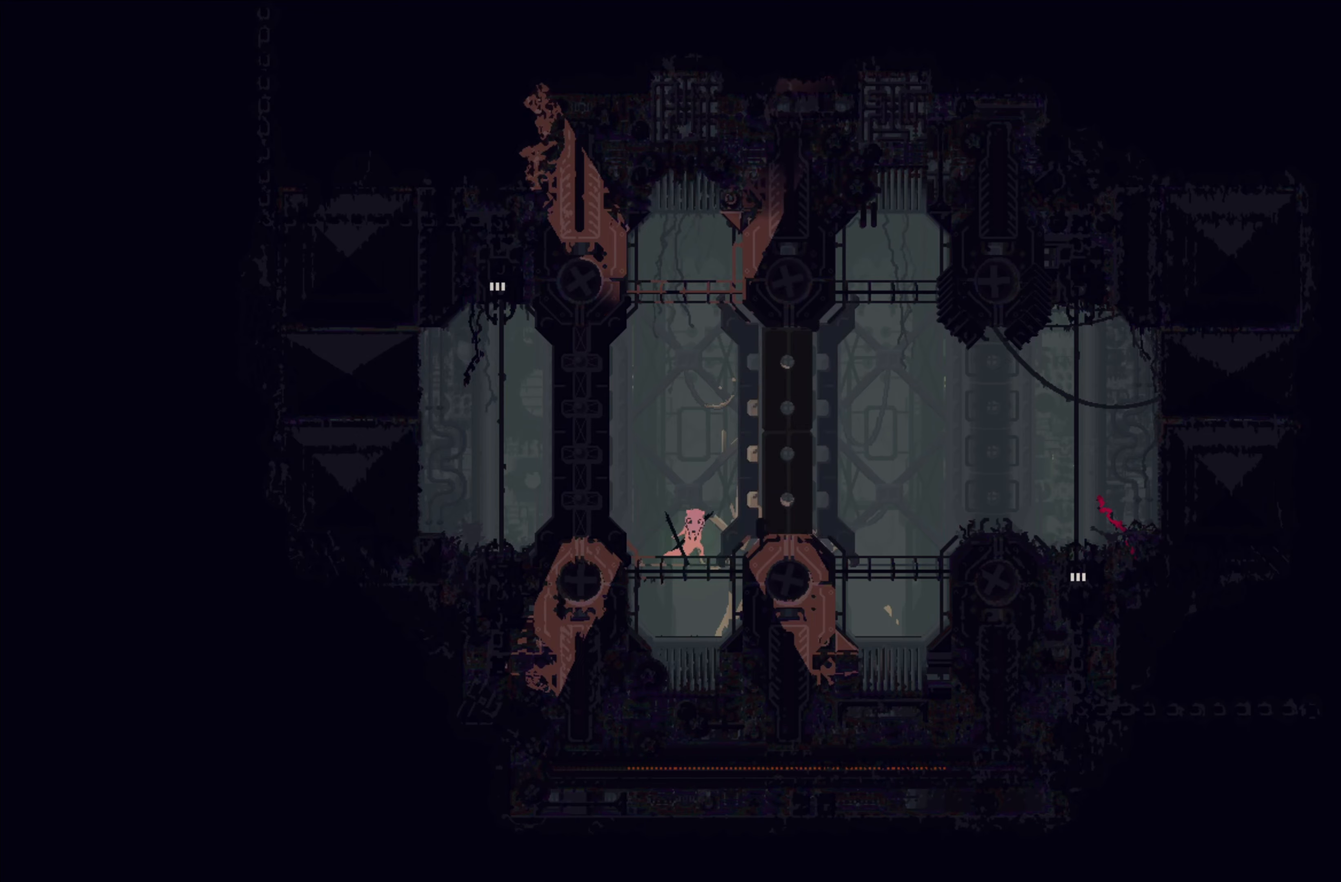
{"buttons": [], "left_stick": "center", "events": []}
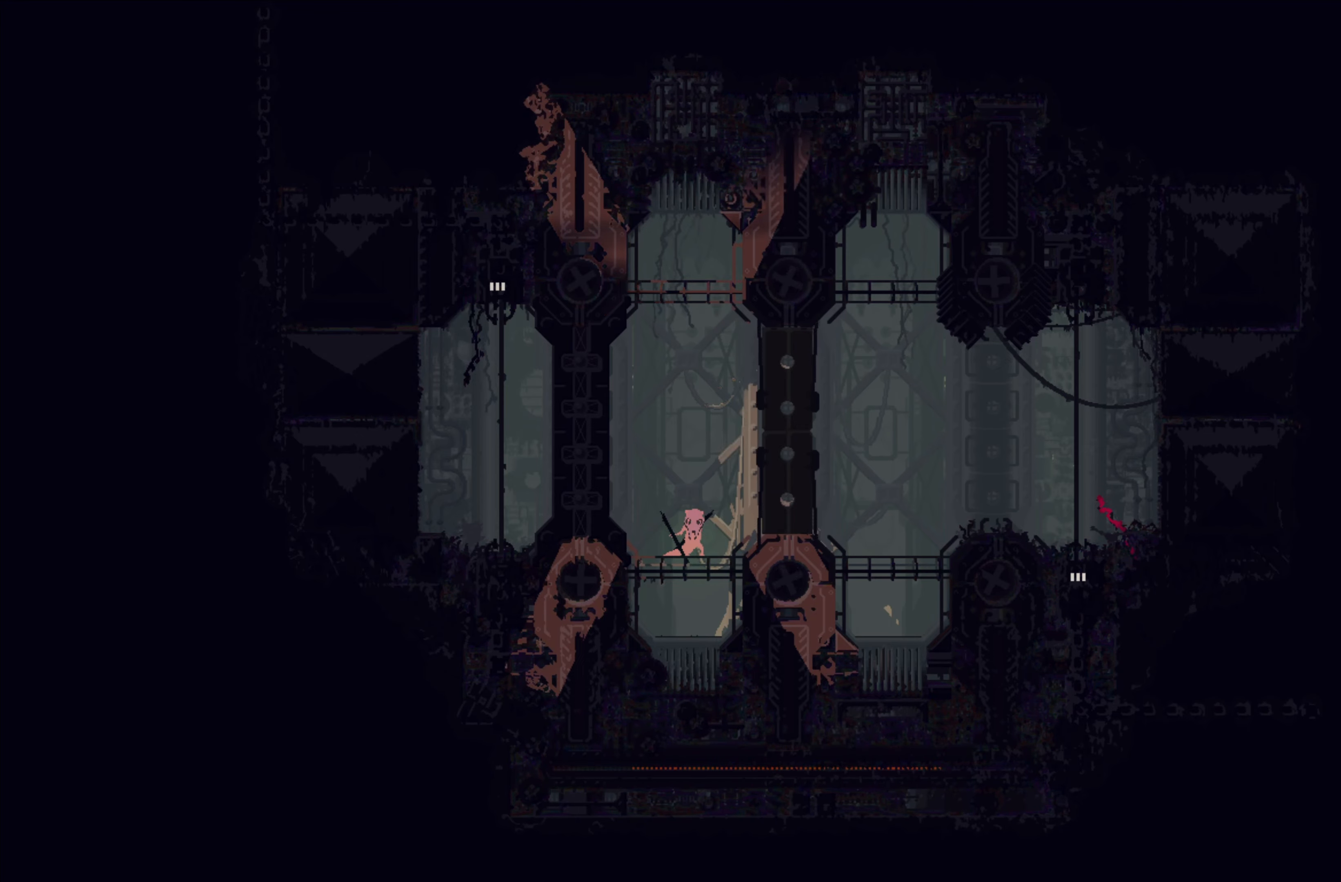
{"buttons": [], "left_stick": "center", "events": []}
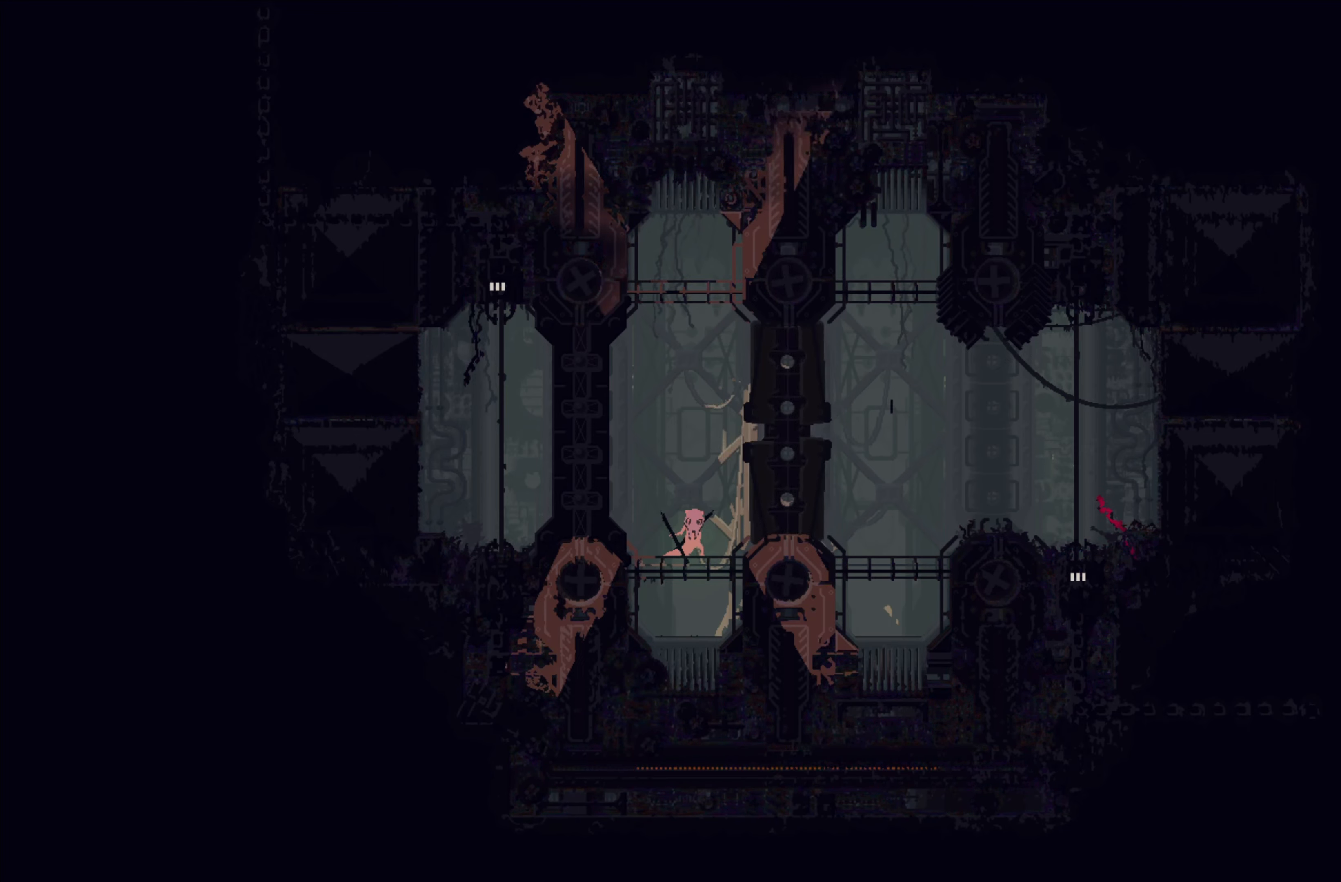
{"buttons": [], "left_stick": "center", "events": [[300, "left_stick", "right"], [500, "left_stick", "center"]]}
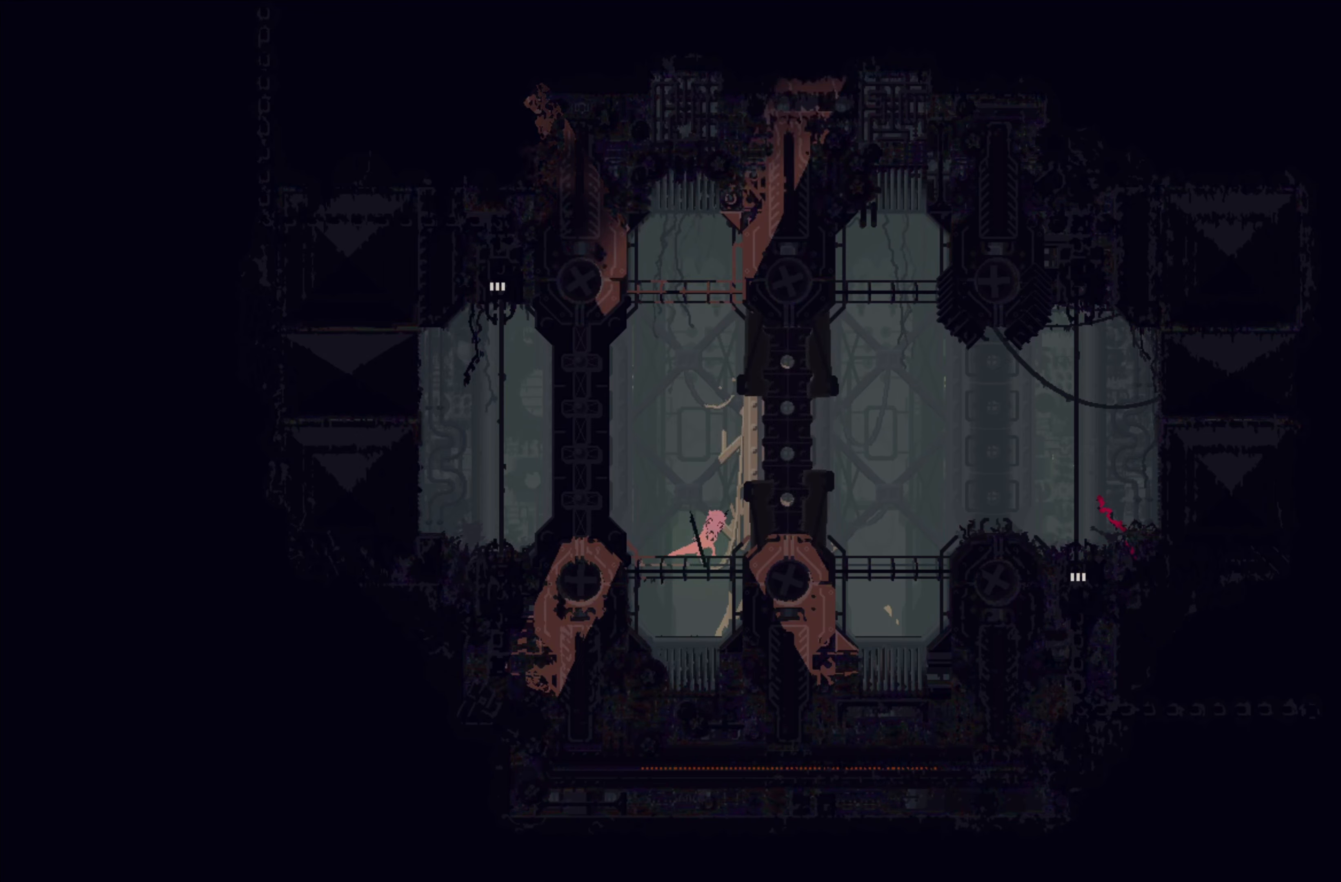
{"buttons": [], "left_stick": "center", "events": []}
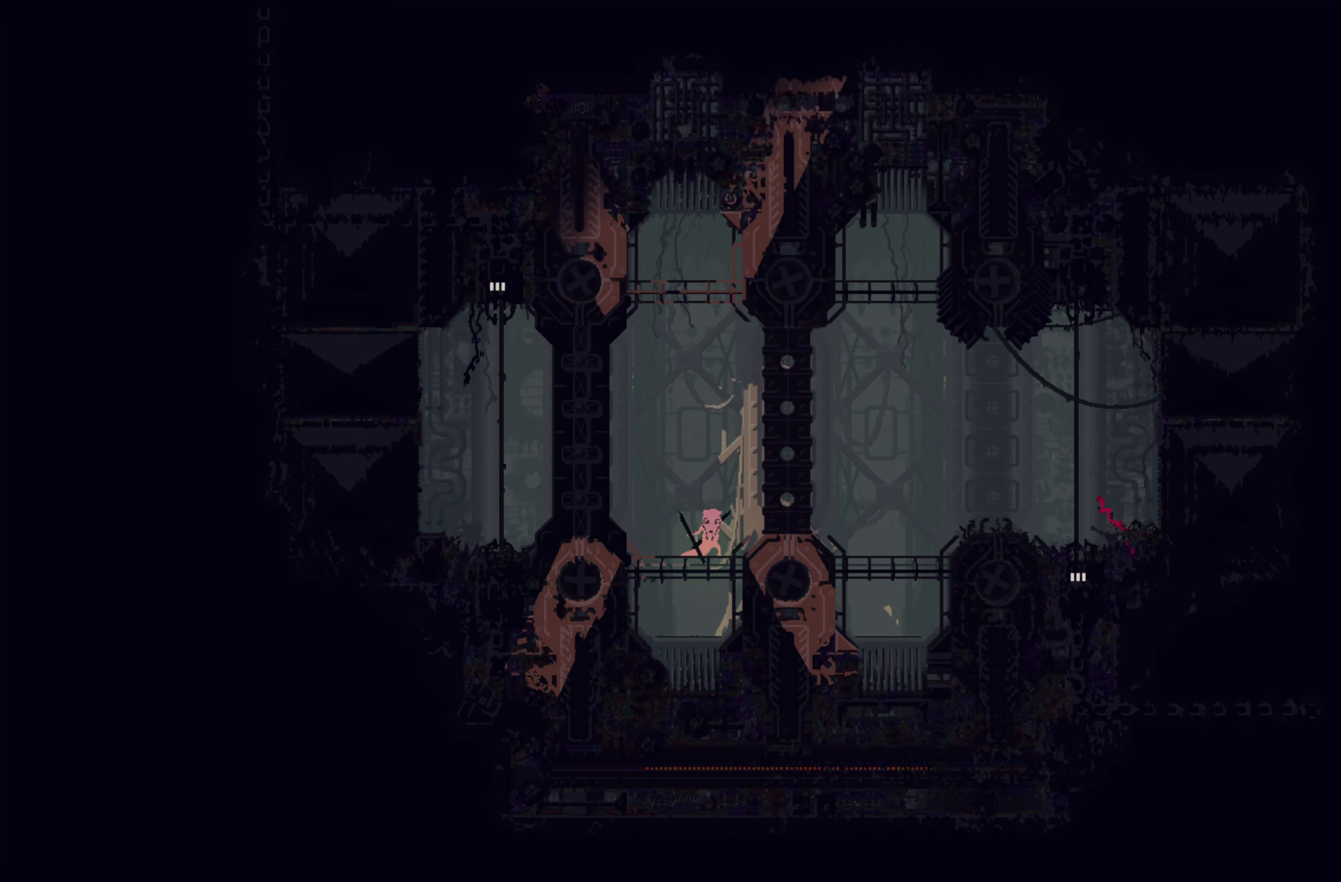
{"buttons": [], "left_stick": "center", "events": []}
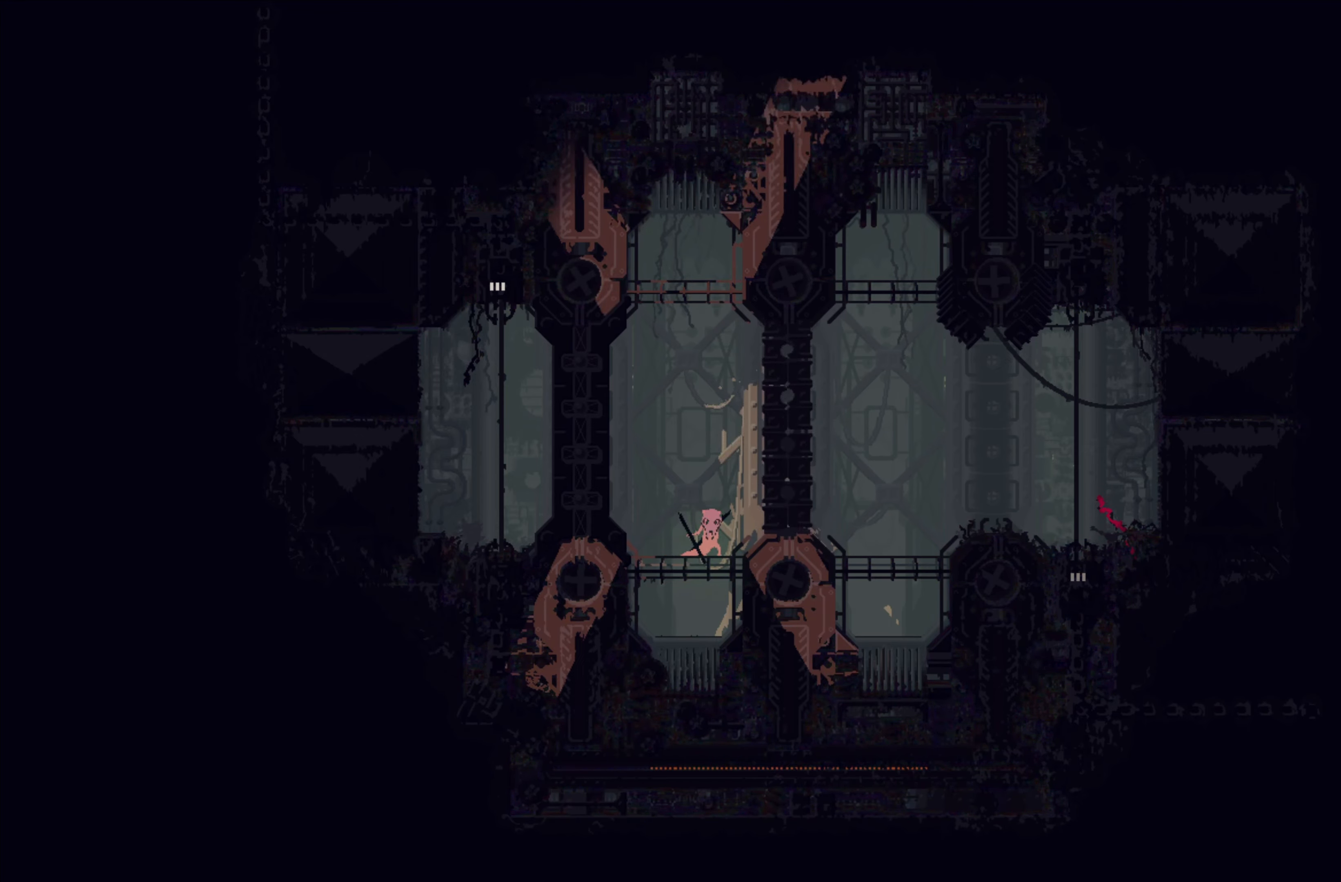
{"buttons": [], "left_stick": "center", "events": []}
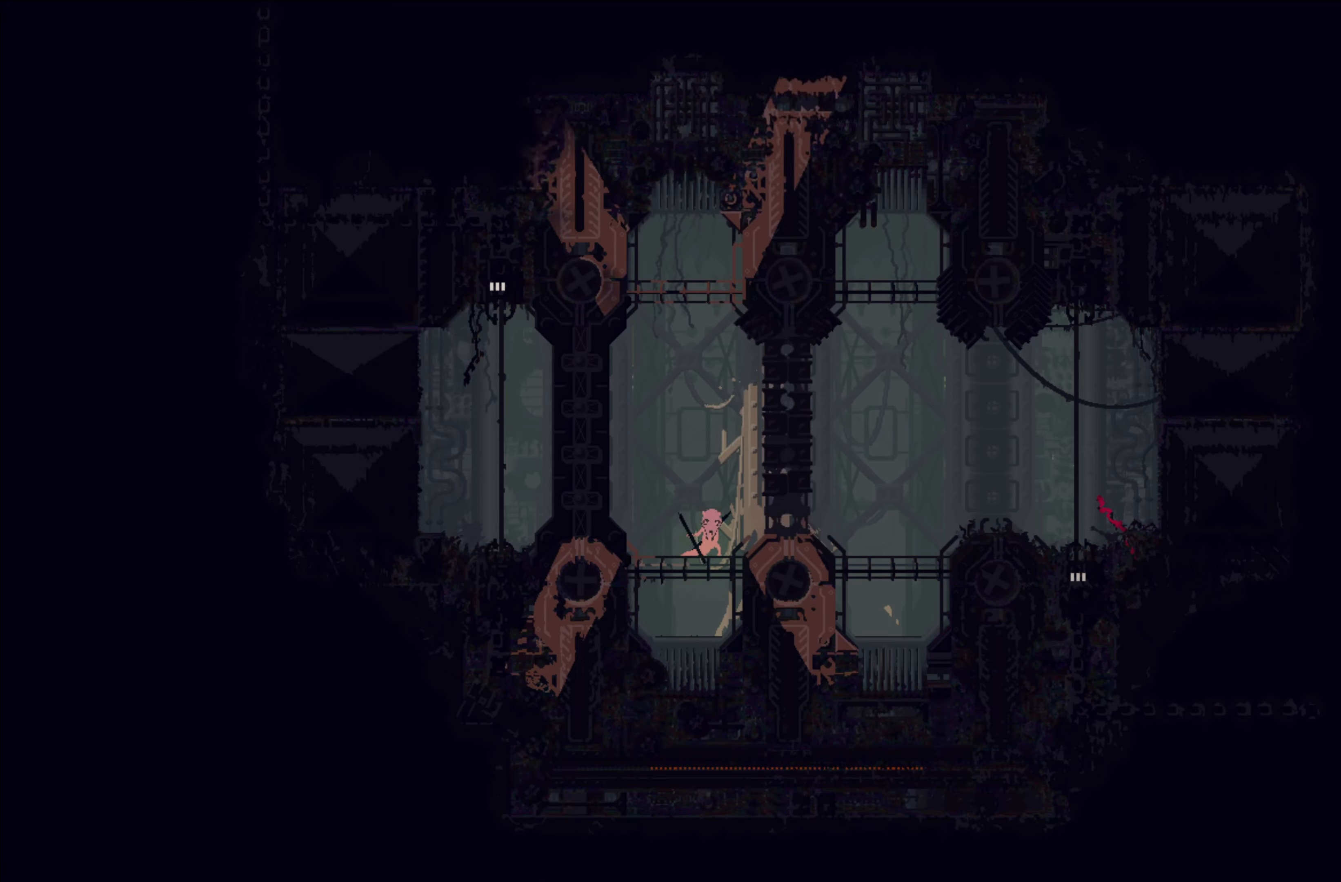
{"buttons": [], "left_stick": "center", "events": [[150, "left_stick", "right"], [433, "left_stick", "center"]]}
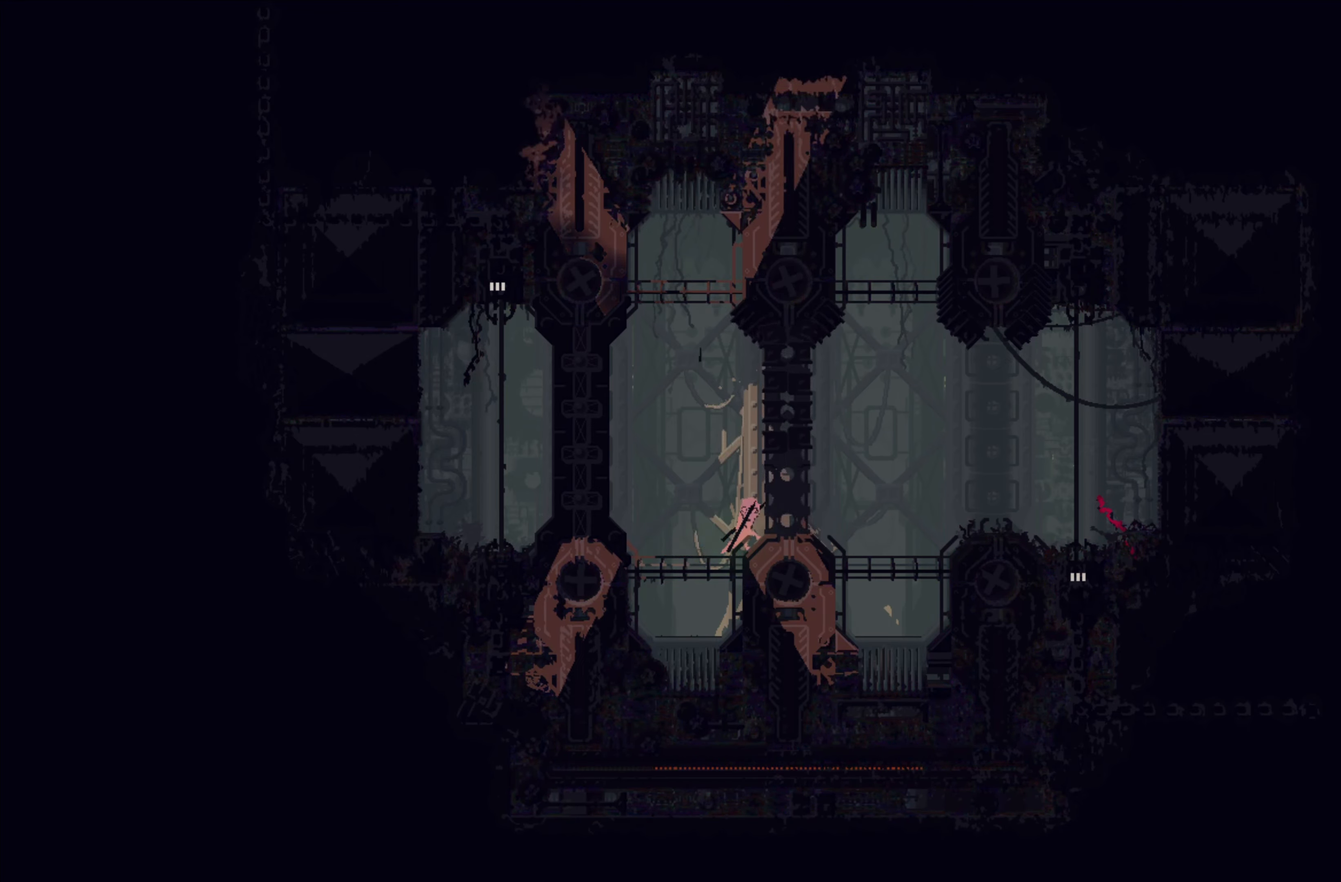
{"buttons": [], "left_stick": "center", "events": []}
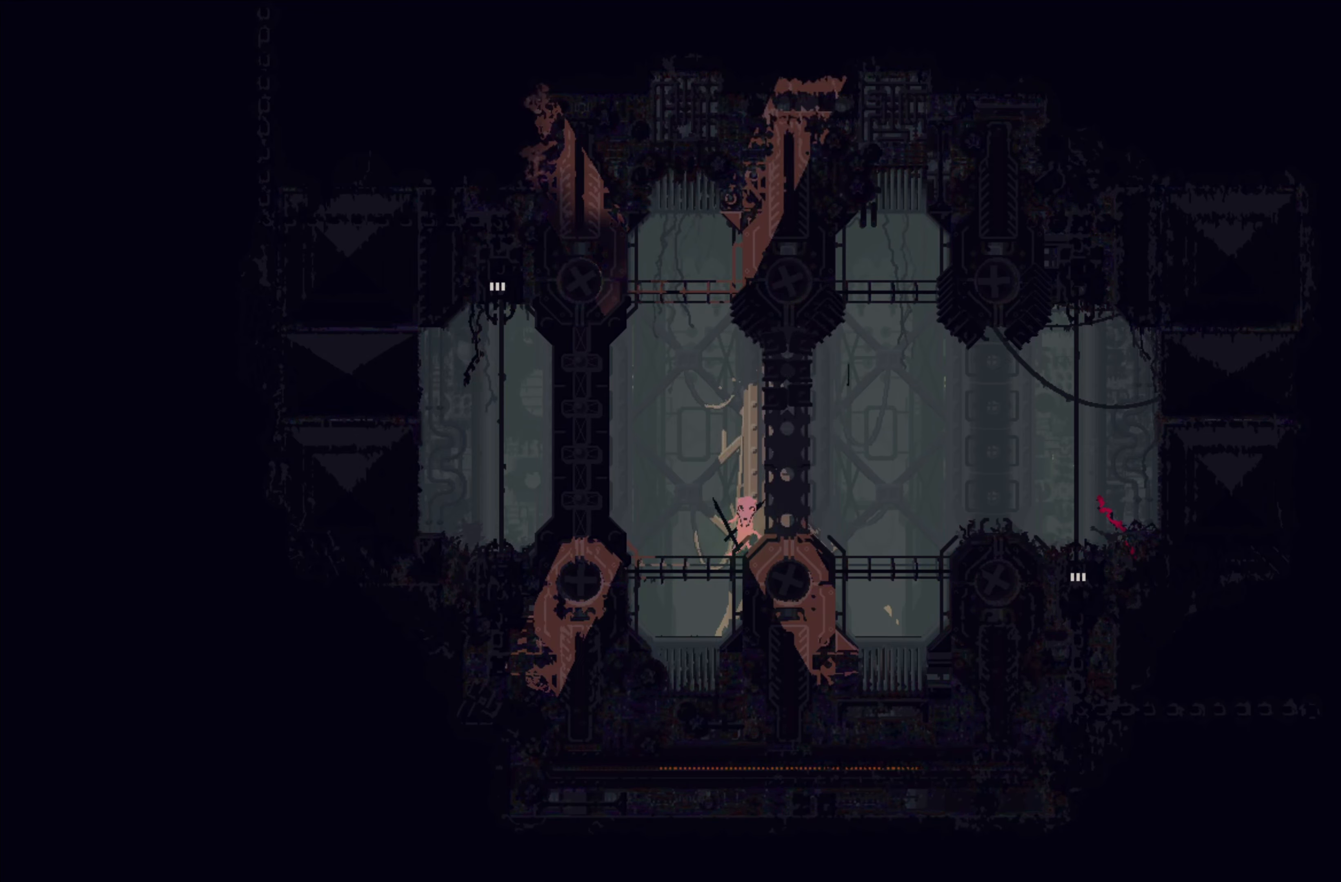
{"buttons": [], "left_stick": "left", "events": [[416, "left_stick", "left"]]}
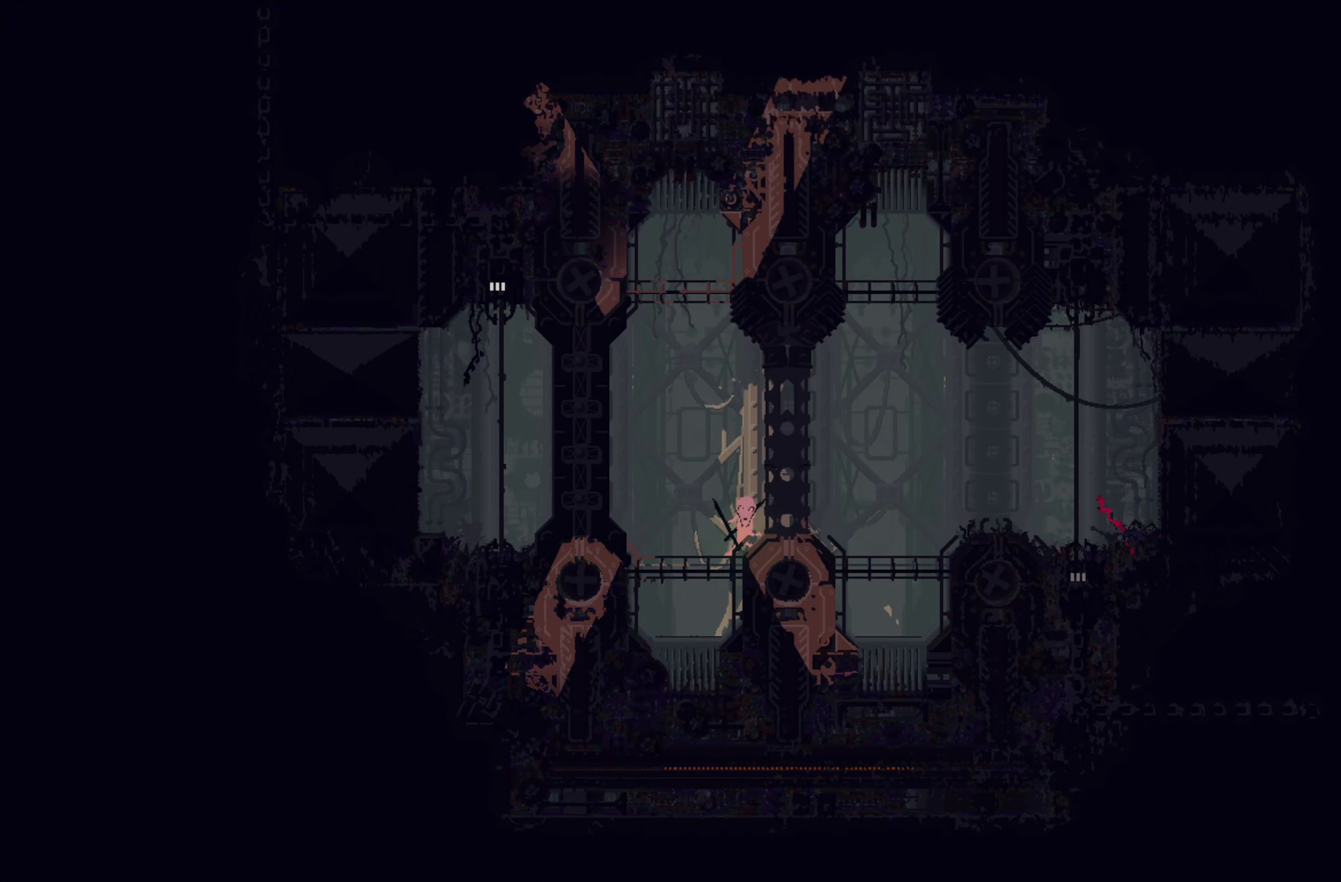
{"buttons": [], "left_stick": "center", "events": [[433, "left_stick", "center"]]}
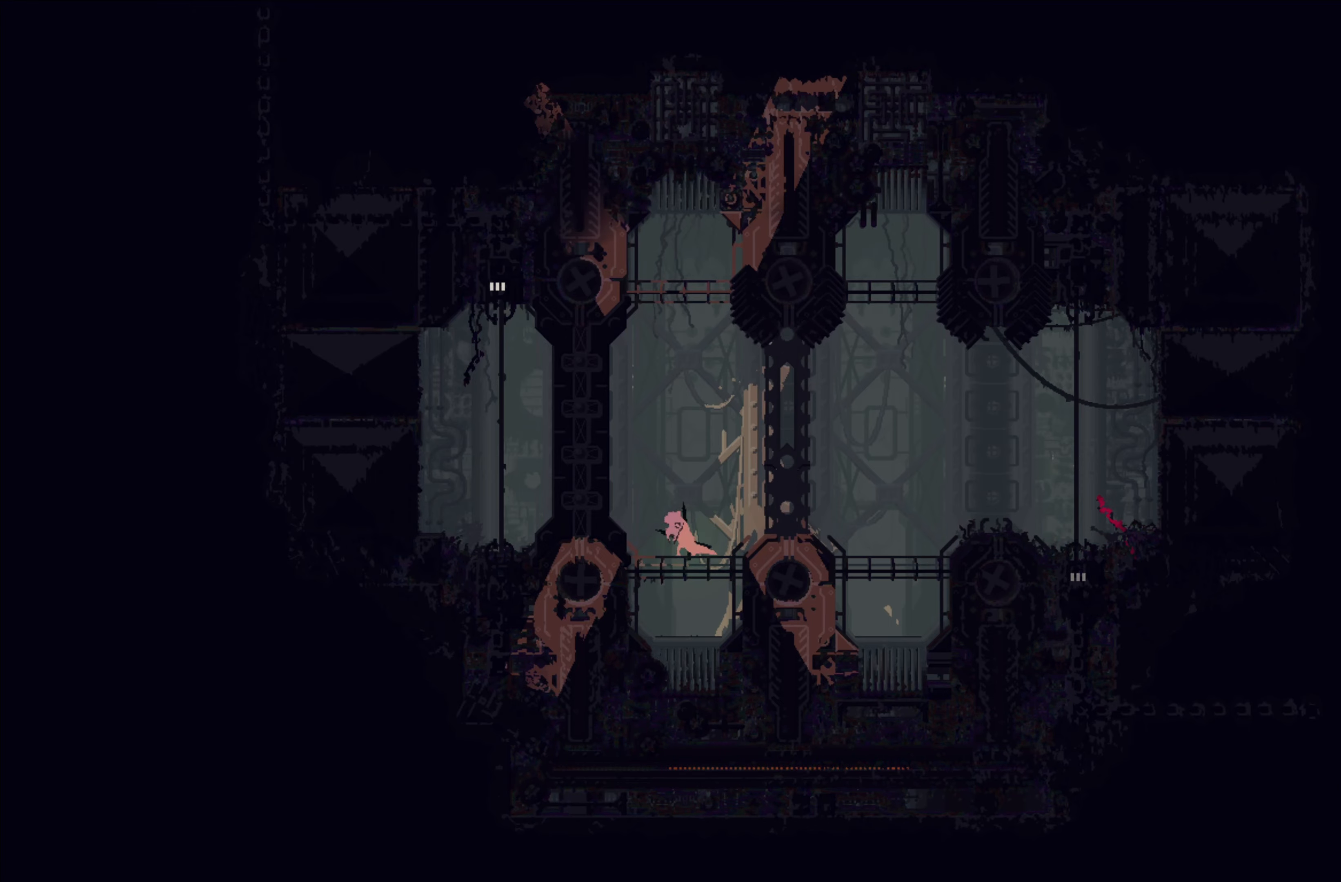
{"buttons": [], "left_stick": "center", "events": []}
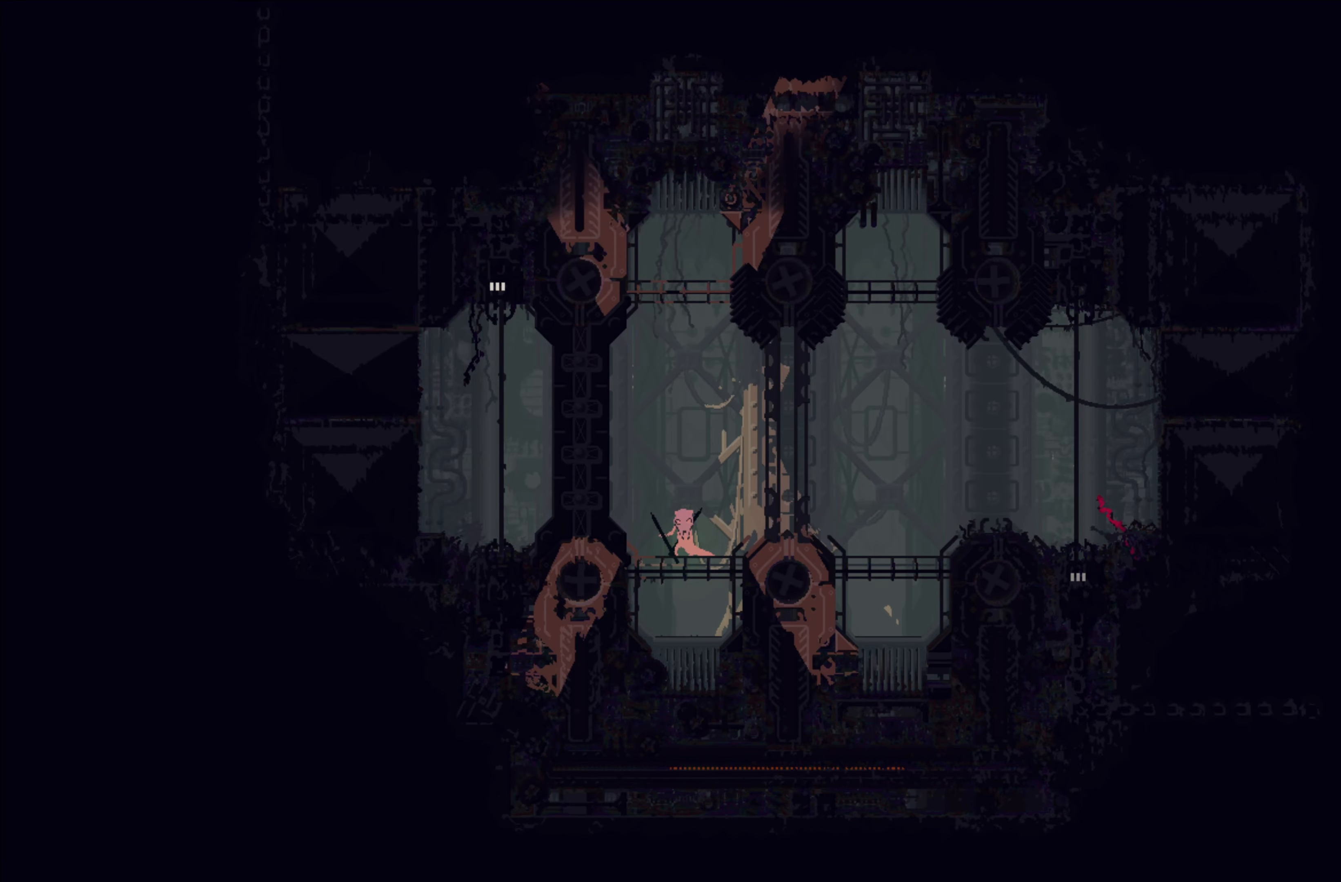
{"buttons": [], "left_stick": "right", "events": [[250, "left_stick", "right"]]}
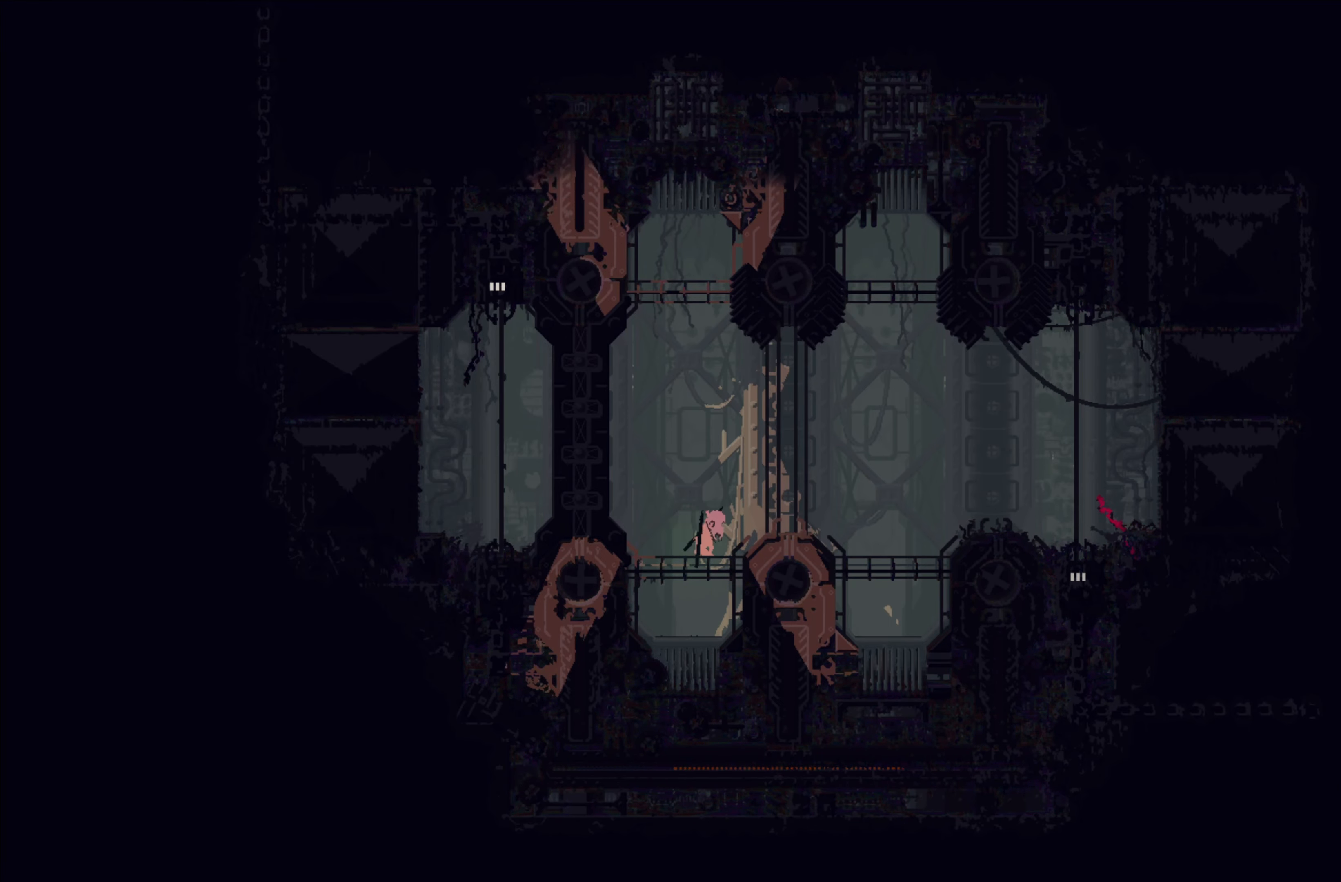
{"buttons": [], "left_stick": "right", "events": [[100, "A", "down"], [367, "A", "up"]]}
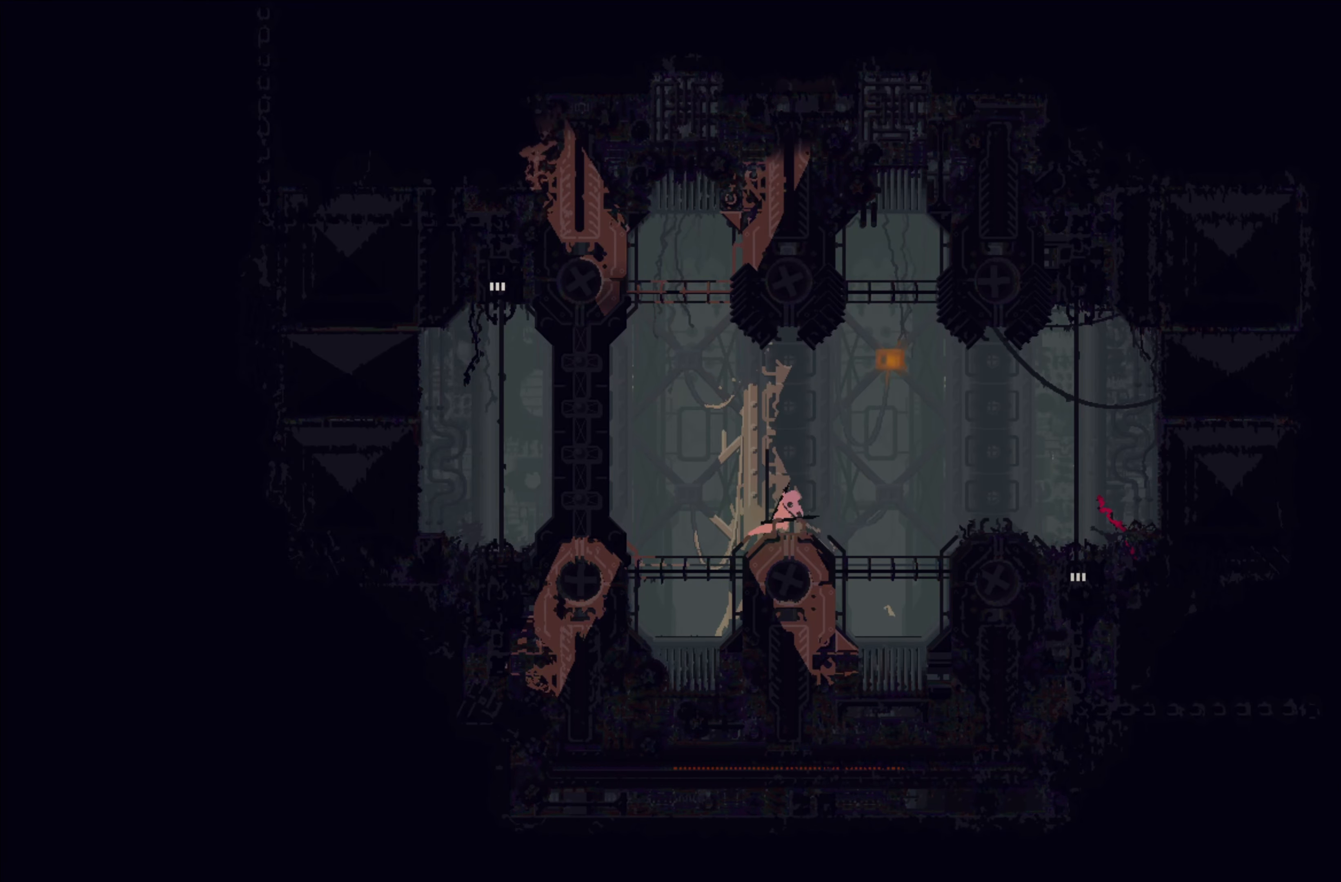
{"buttons": [], "left_stick": "right", "events": []}
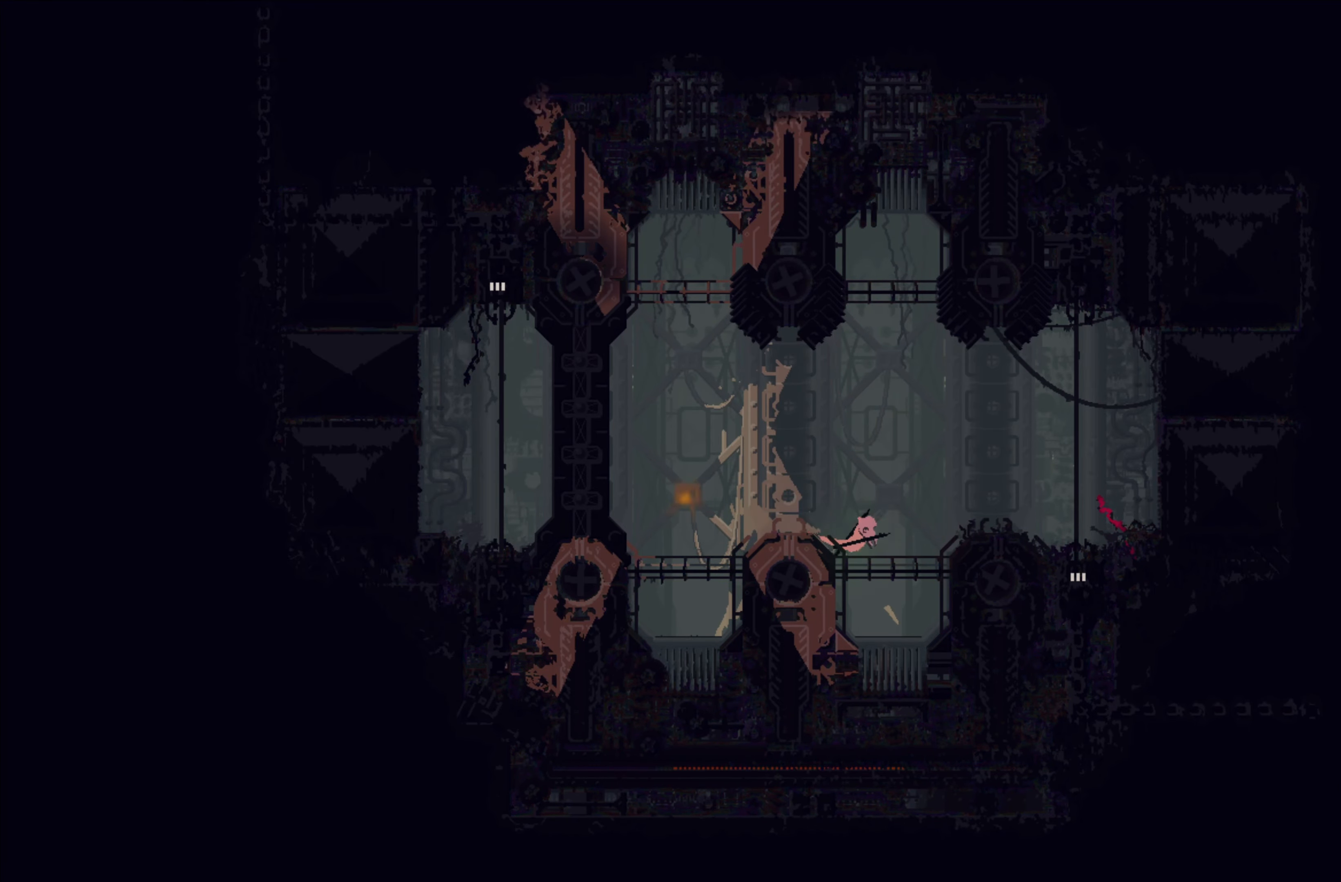
{"buttons": ["A"], "left_stick": "right", "events": [[200, "A", "down"]]}
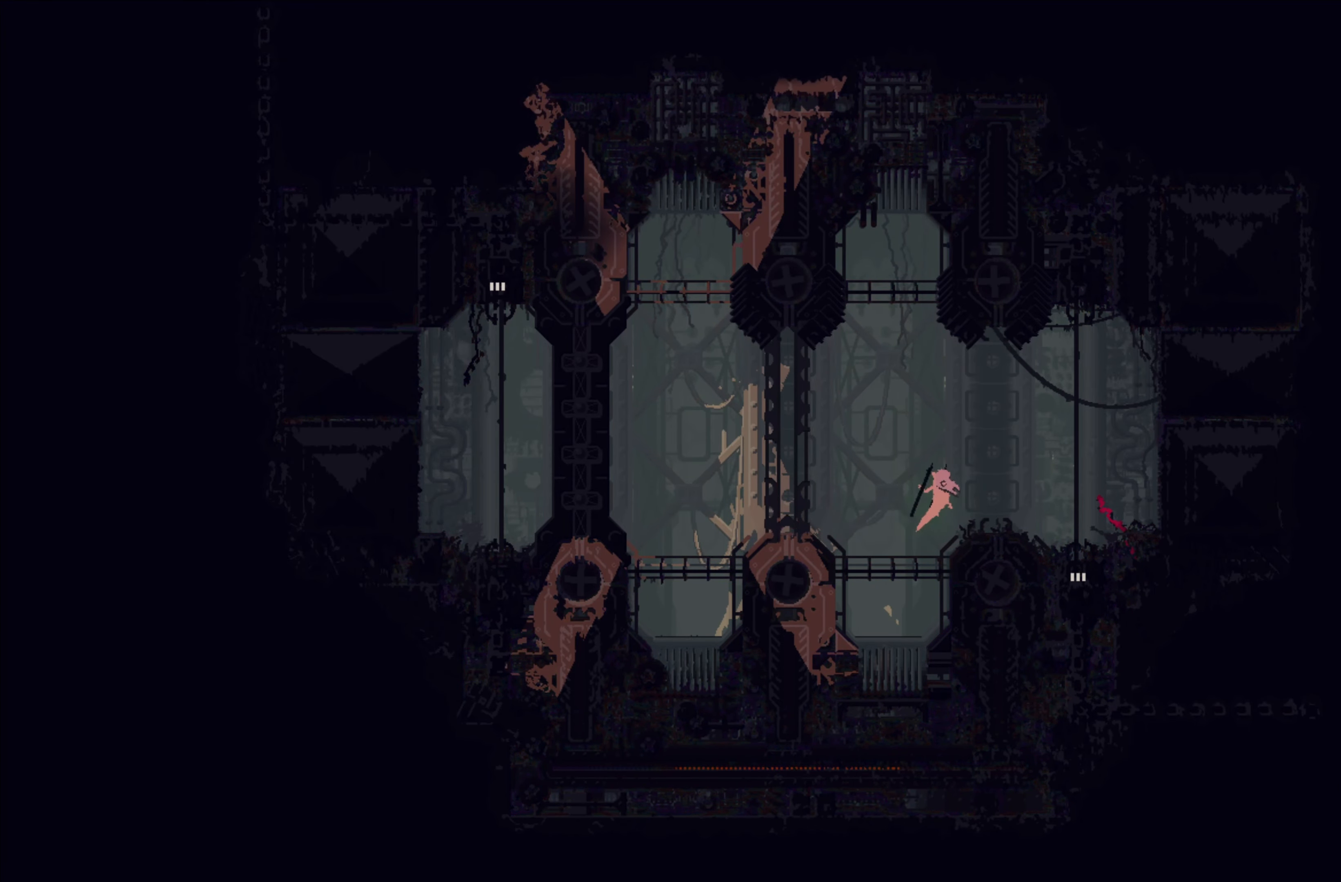
{"buttons": [], "left_stick": "right", "events": [[100, "A", "up"]]}
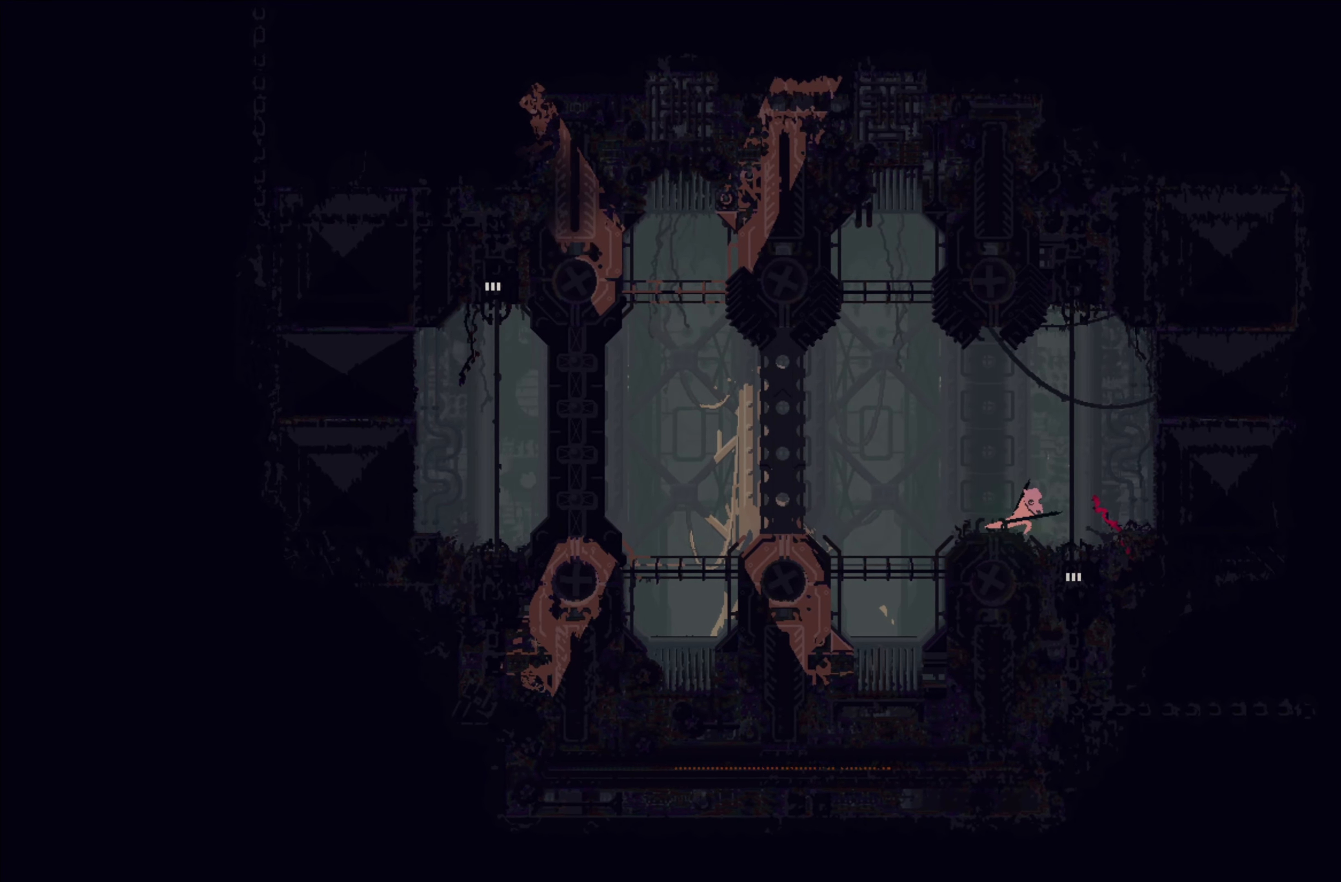
{"buttons": [], "left_stick": "down-right", "events": [[33, "left_stick", "down-right"]]}
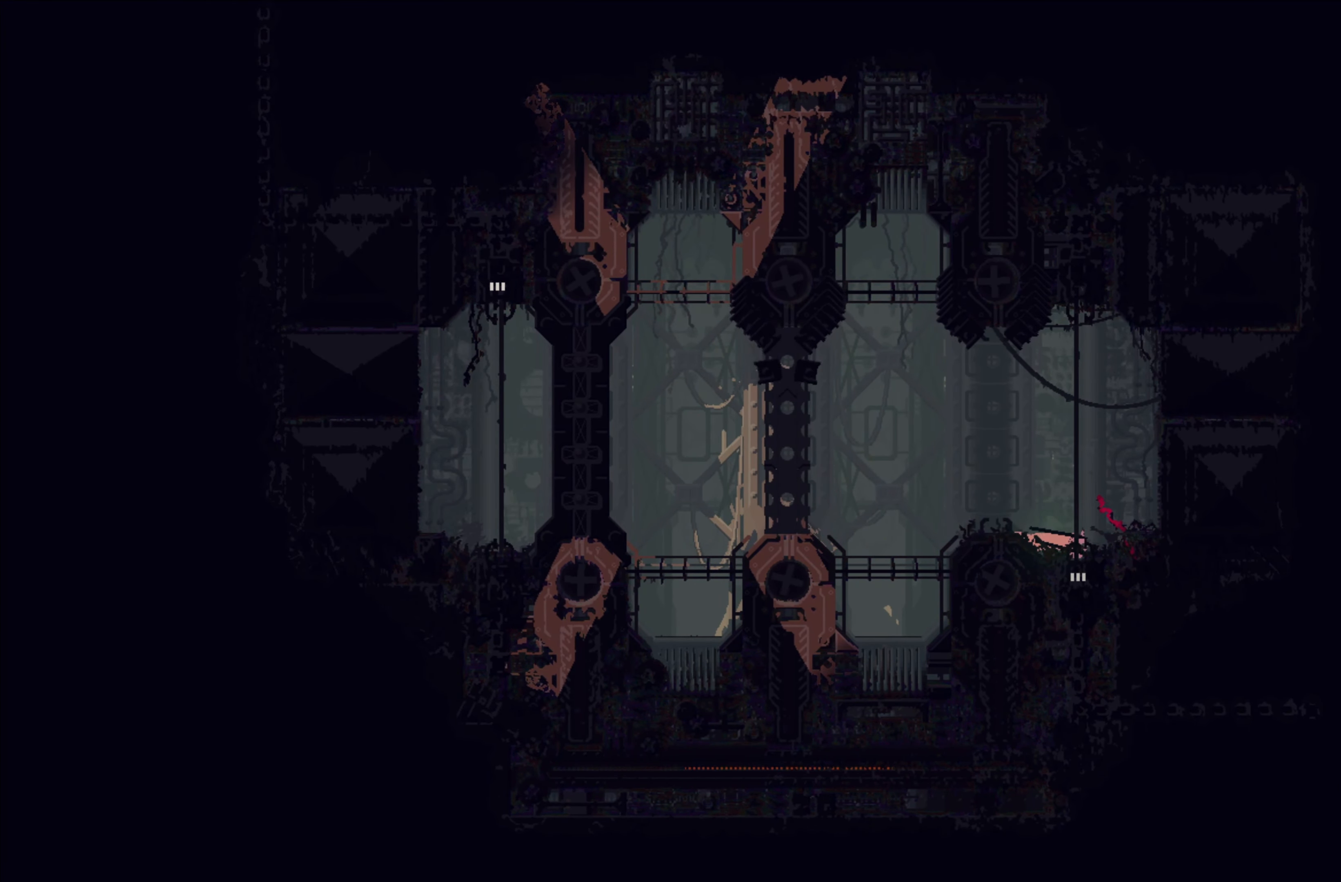
{"buttons": [], "left_stick": "down-right", "events": []}
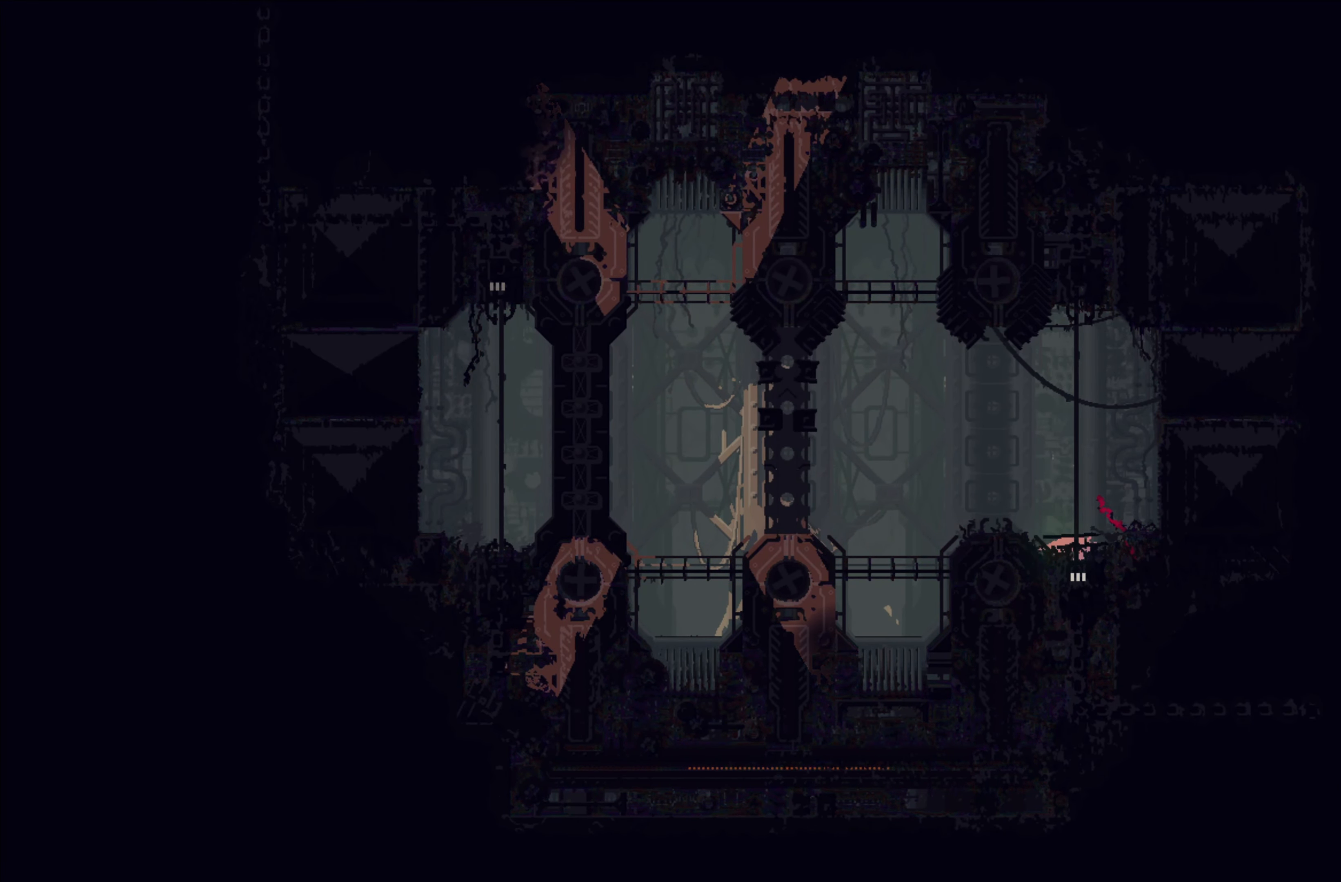
{"buttons": [], "left_stick": "down-right", "events": []}
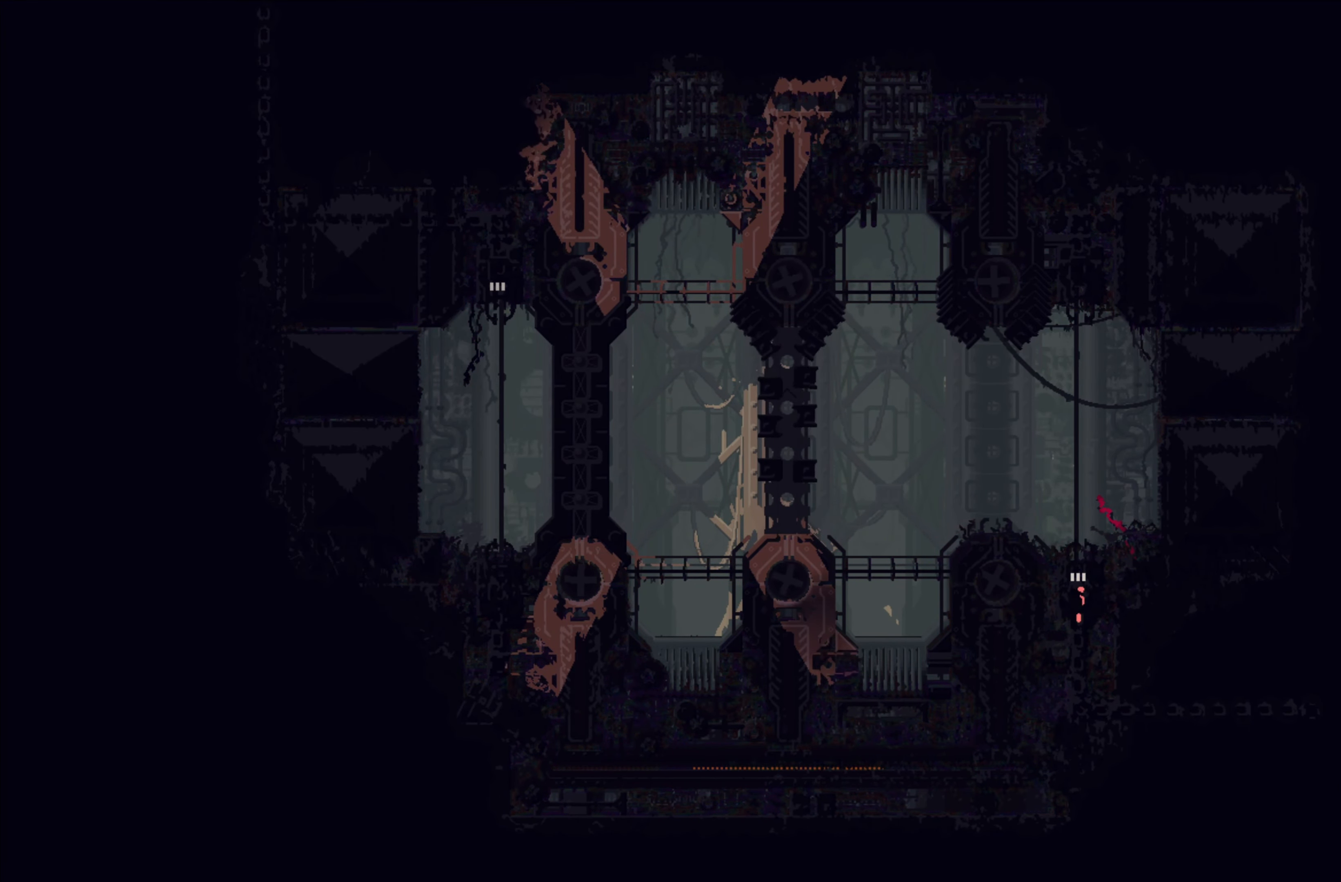
{"buttons": [], "left_stick": "center", "events": [[217, "left_stick", "center"]]}
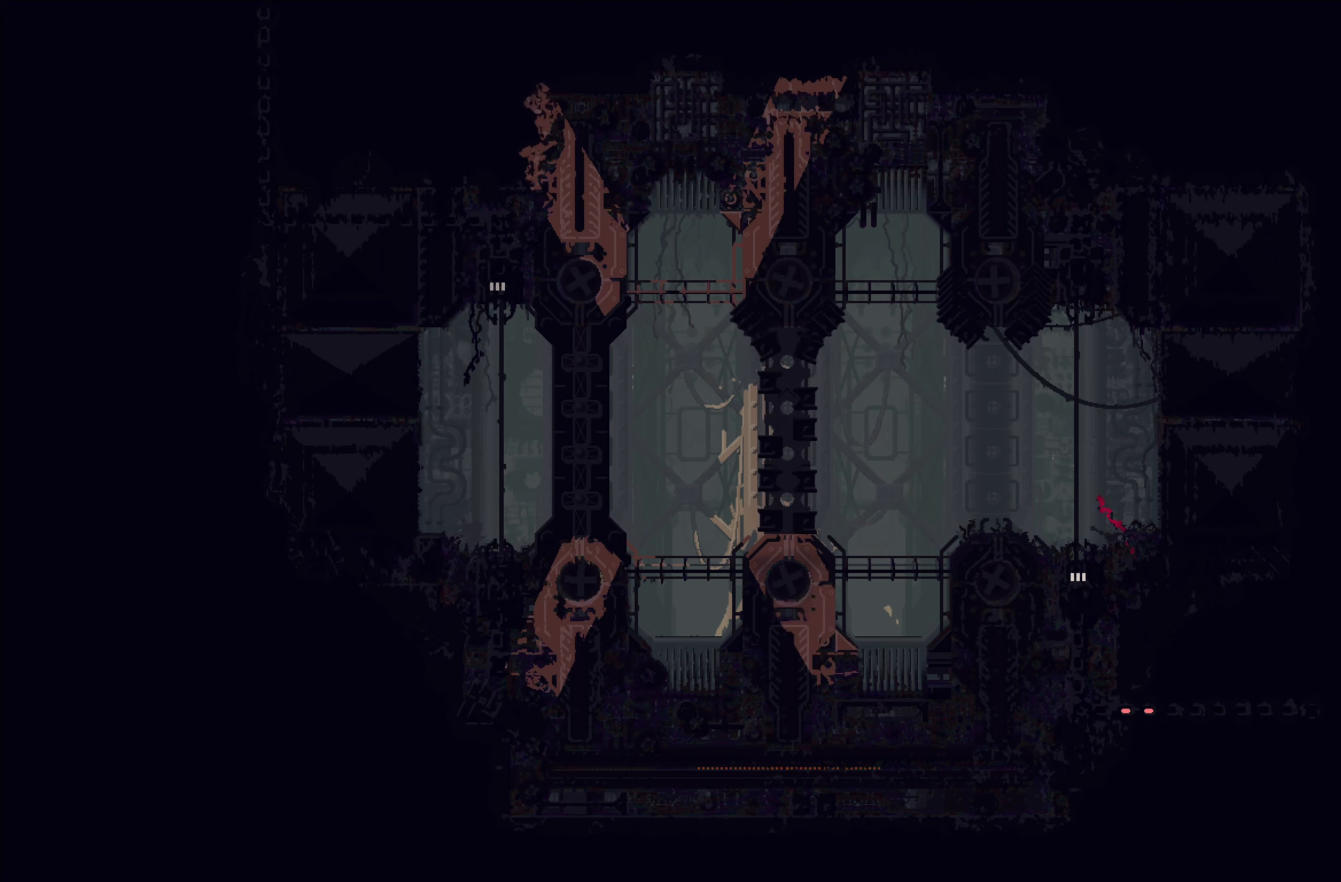
{"buttons": [], "left_stick": "center", "events": []}